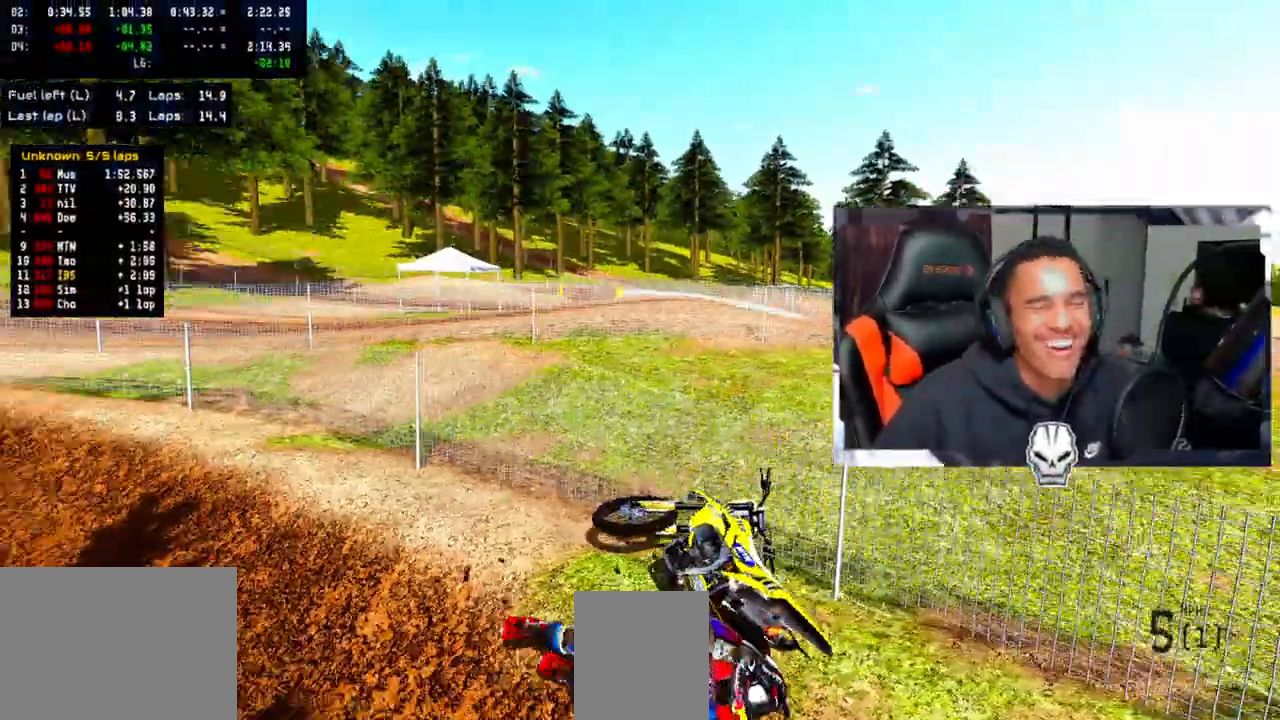
Gameplay with a controller (PlayStation layout); each line is a JSON object with the inputs held at the frame after it (dt_ms = milliseconds from this image to that frame). "events" lists button and stick changes between this image and that frame as [ms after this image, input, new state], when the widget could be followed in between.
{"dt_ms": 500, "buttons": ["CROSS"], "left_stick": "center", "right_stick": "center"}
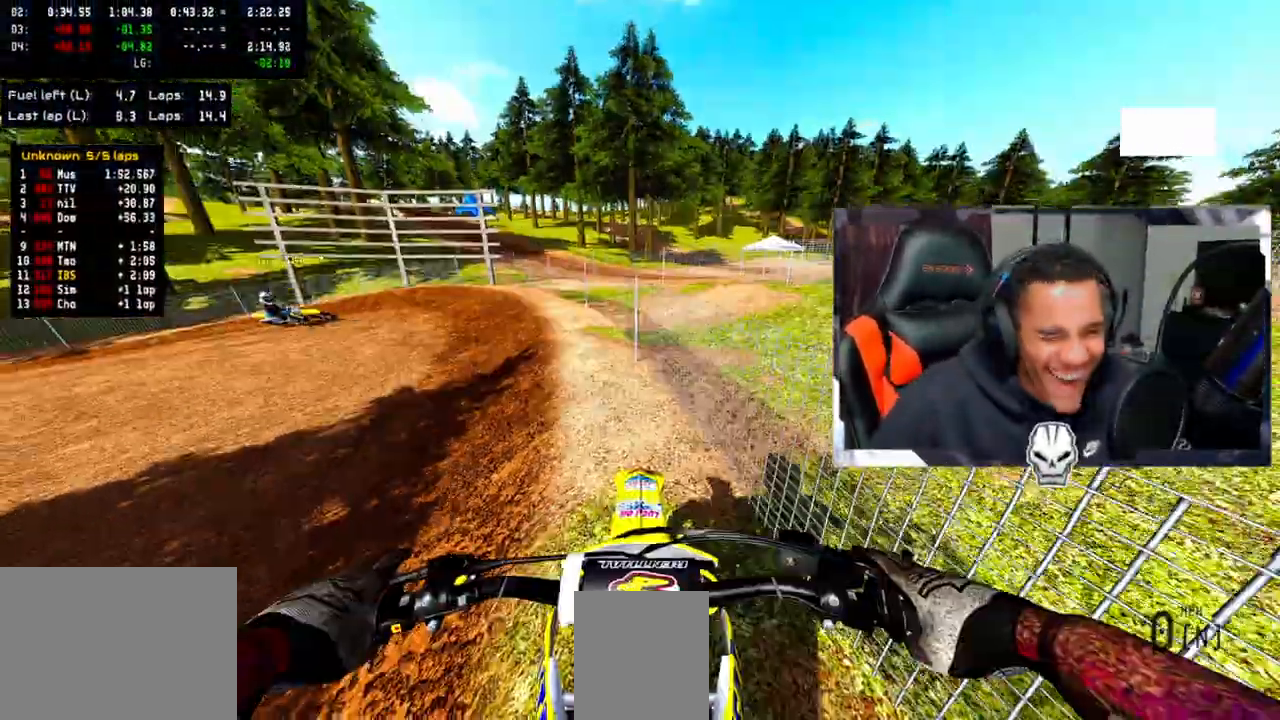
{"dt_ms": 500, "buttons": ["R2"], "left_stick": "up-left", "right_stick": "up", "events": [[17, "TRIANGLE", "down"], [133, "CROSS", "up"], [133, "TRIANGLE", "up"], [133, "right_stick", "up"], [167, "R2", "down"], [333, "left_stick", "up-left"]]}
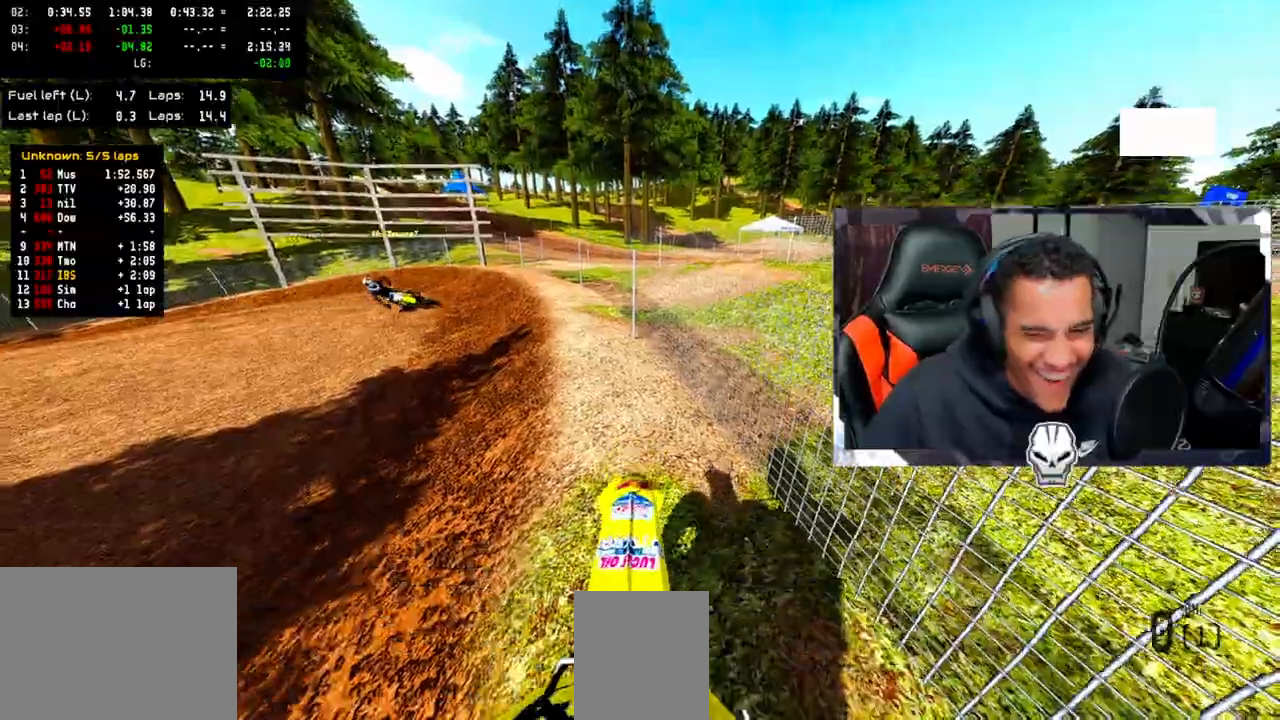
{"dt_ms": 500, "buttons": [], "left_stick": "up-left", "right_stick": "center", "events": [[150, "R2", "up"], [150, "right_stick", "center"], [250, "R2", "down"], [383, "R2", "up"]]}
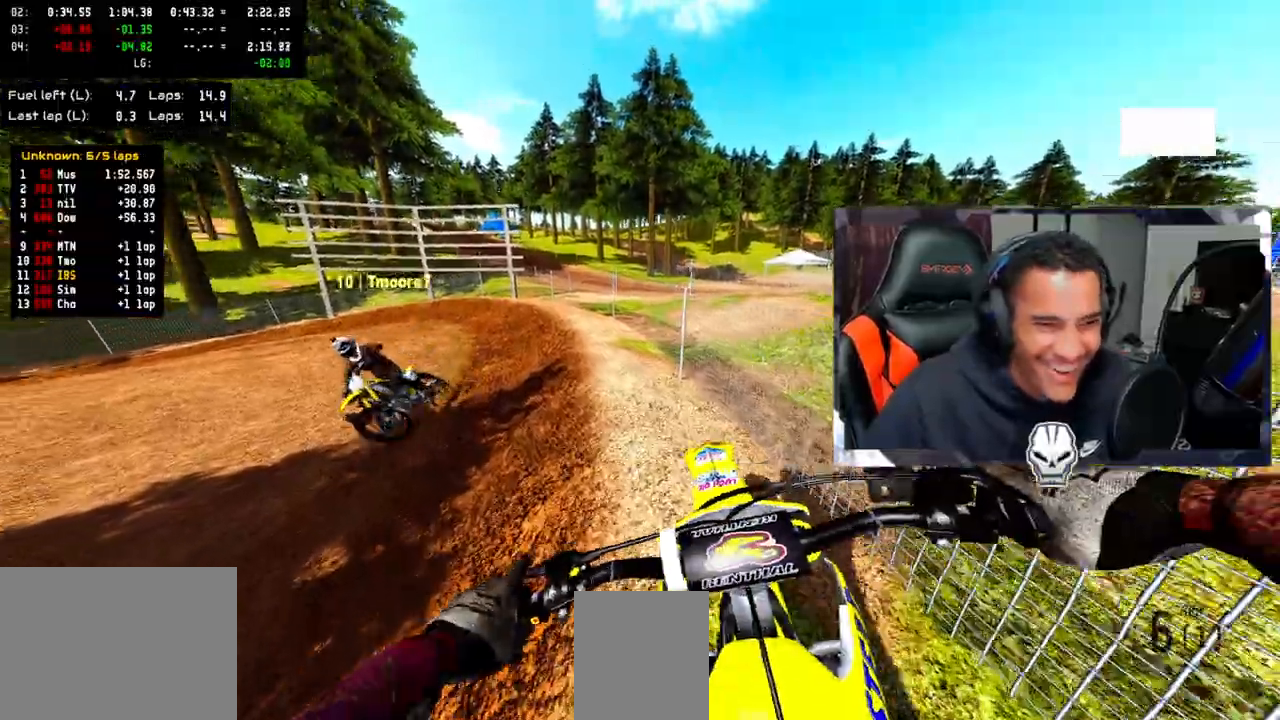
{"dt_ms": 500, "buttons": [], "left_stick": "up-left", "right_stick": "center", "events": [[50, "R2", "down"], [167, "R2", "up"]]}
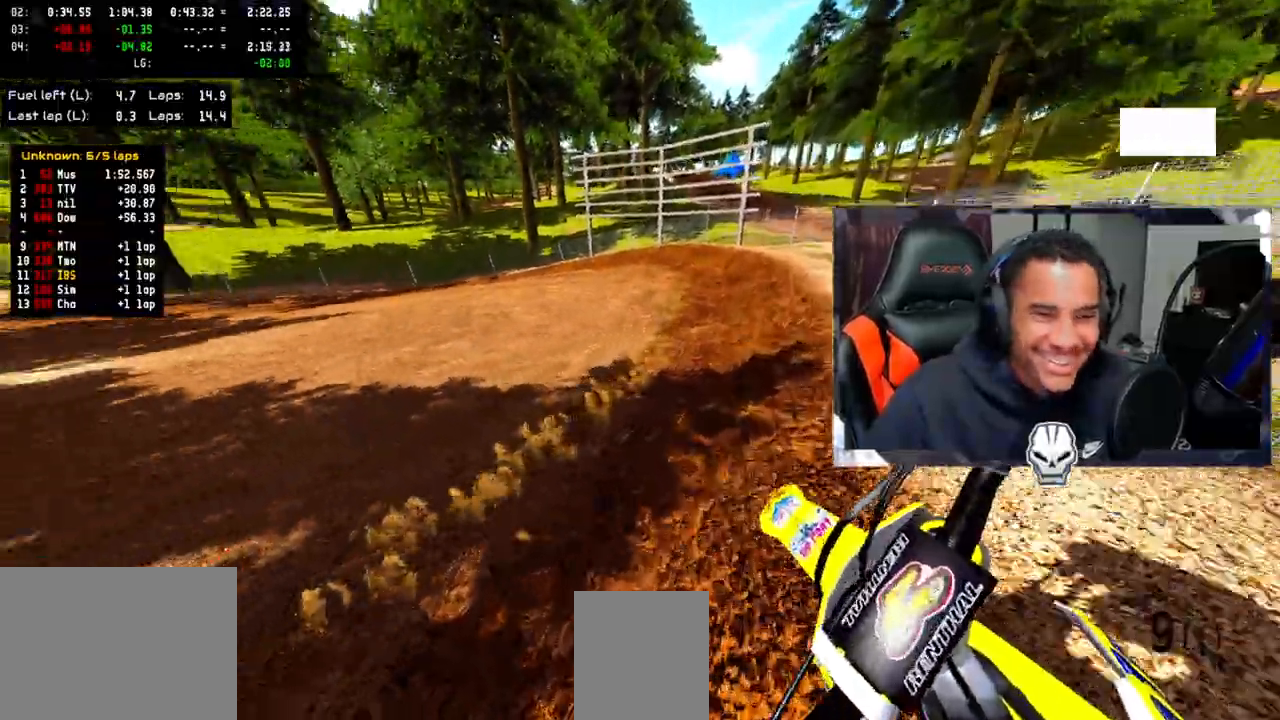
{"dt_ms": 500, "buttons": ["R2"], "left_stick": "up-left", "right_stick": "up", "events": [[217, "right_stick", "up"], [450, "R2", "down"]]}
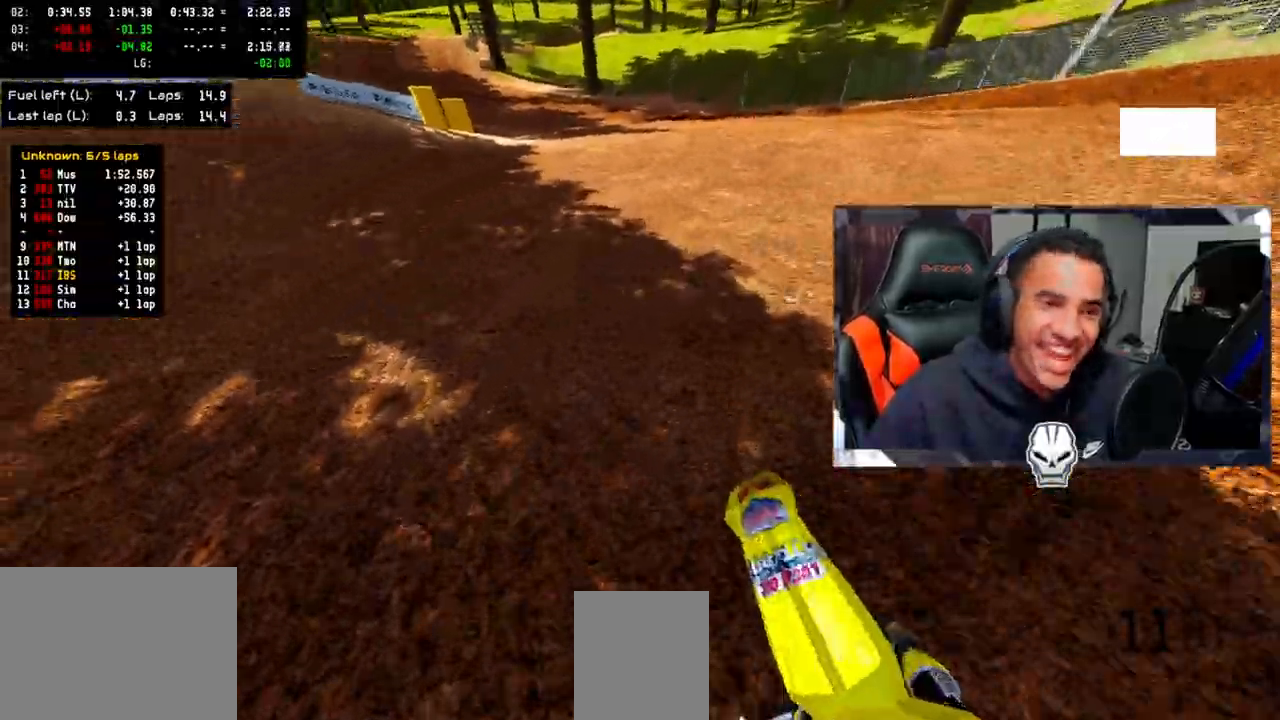
{"dt_ms": 500, "buttons": ["R2"], "left_stick": "up-left", "right_stick": "up", "events": [[50, "R2", "up"], [150, "R2", "down"]]}
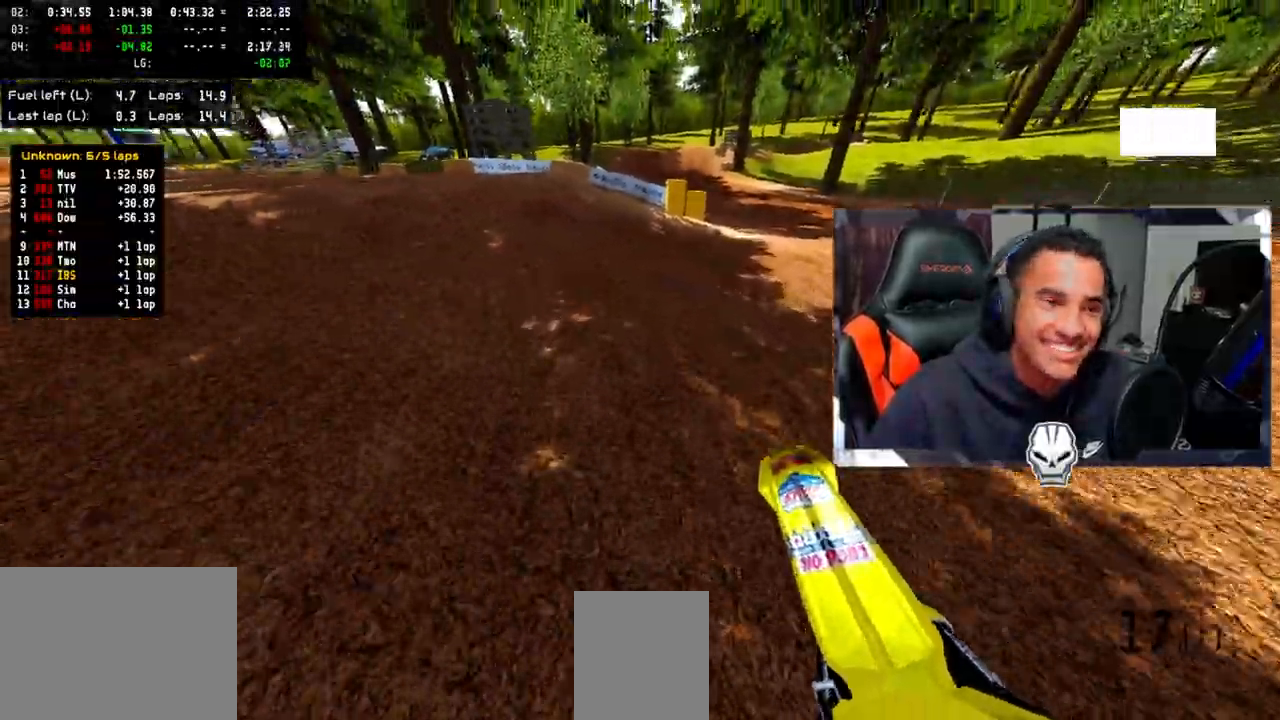
{"dt_ms": 500, "buttons": ["R2"], "left_stick": "up-left", "right_stick": "up", "events": [[183, "R2", "up"], [483, "R2", "down"]]}
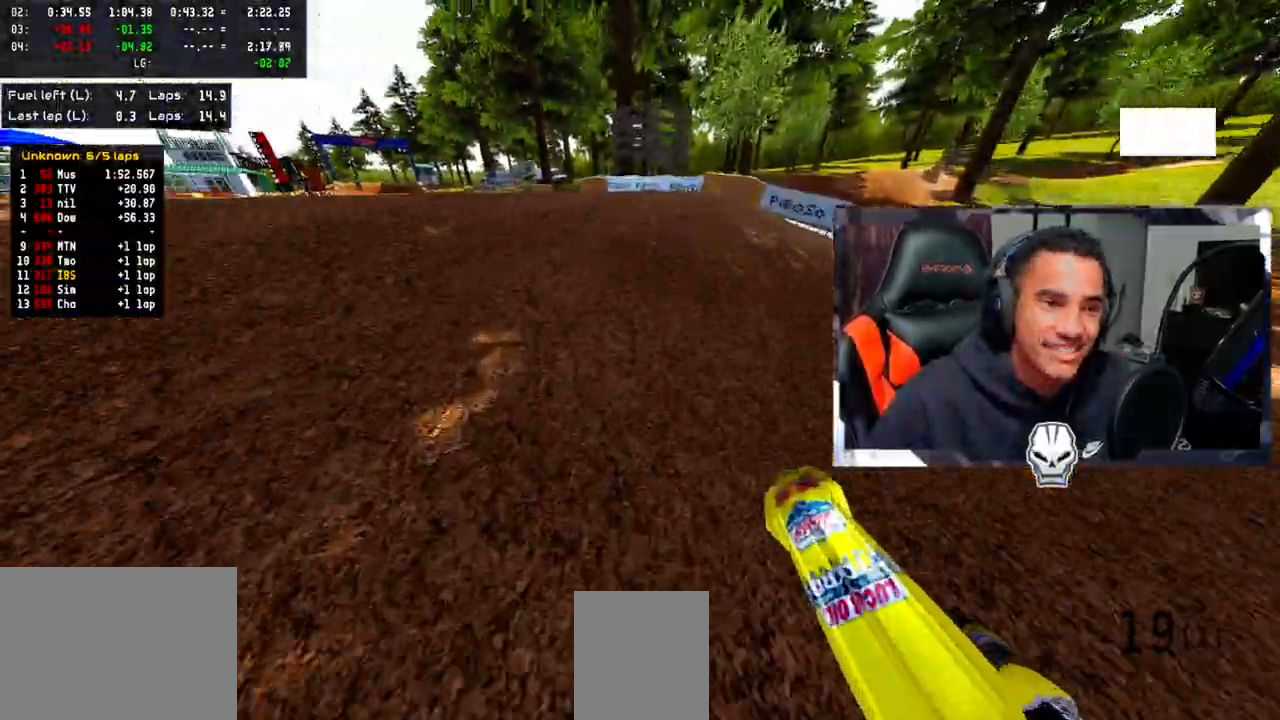
{"dt_ms": 500, "buttons": ["CROSS"], "left_stick": "up-right", "right_stick": "up", "events": [[250, "CROSS", "down"], [400, "R2", "up"], [467, "left_stick", "up-right"]]}
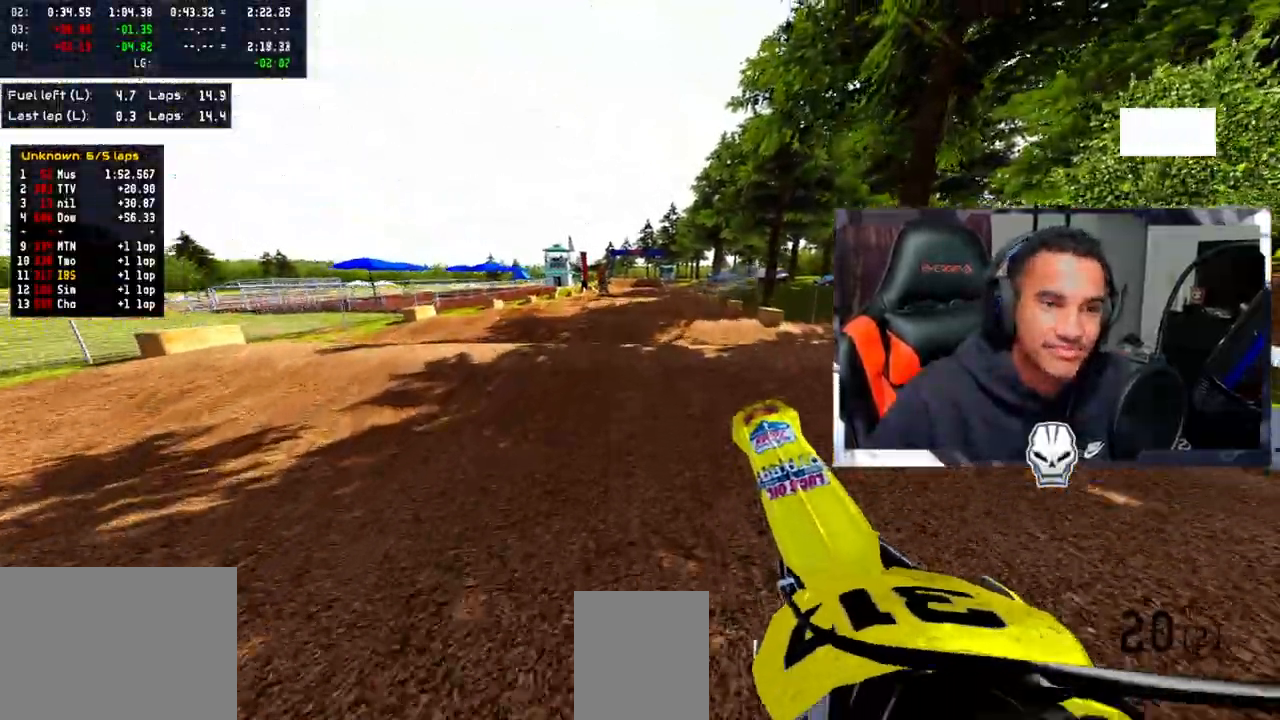
{"dt_ms": 500, "buttons": ["R2"], "left_stick": "up-right", "right_stick": "center", "events": [[250, "right_stick", "center"], [350, "R2", "down"], [500, "CROSS", "up"]]}
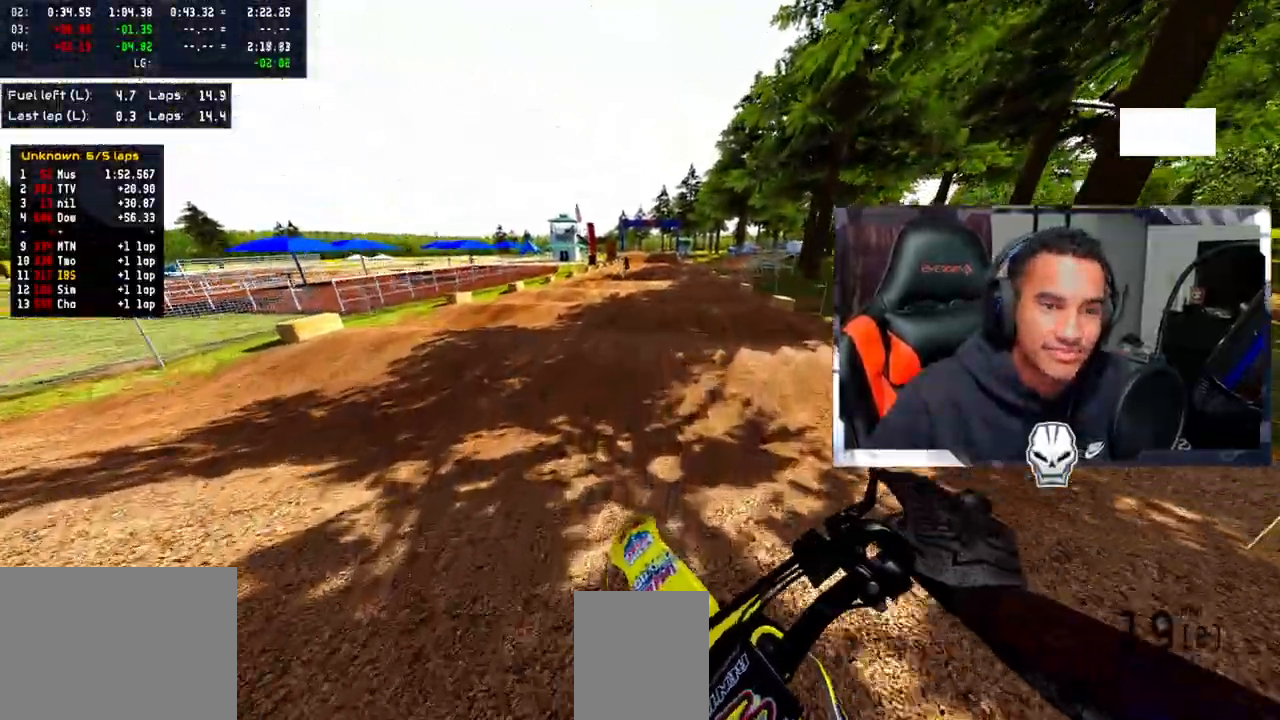
{"dt_ms": 1000, "buttons": ["CROSS"], "left_stick": "up-left", "right_stick": "center"}
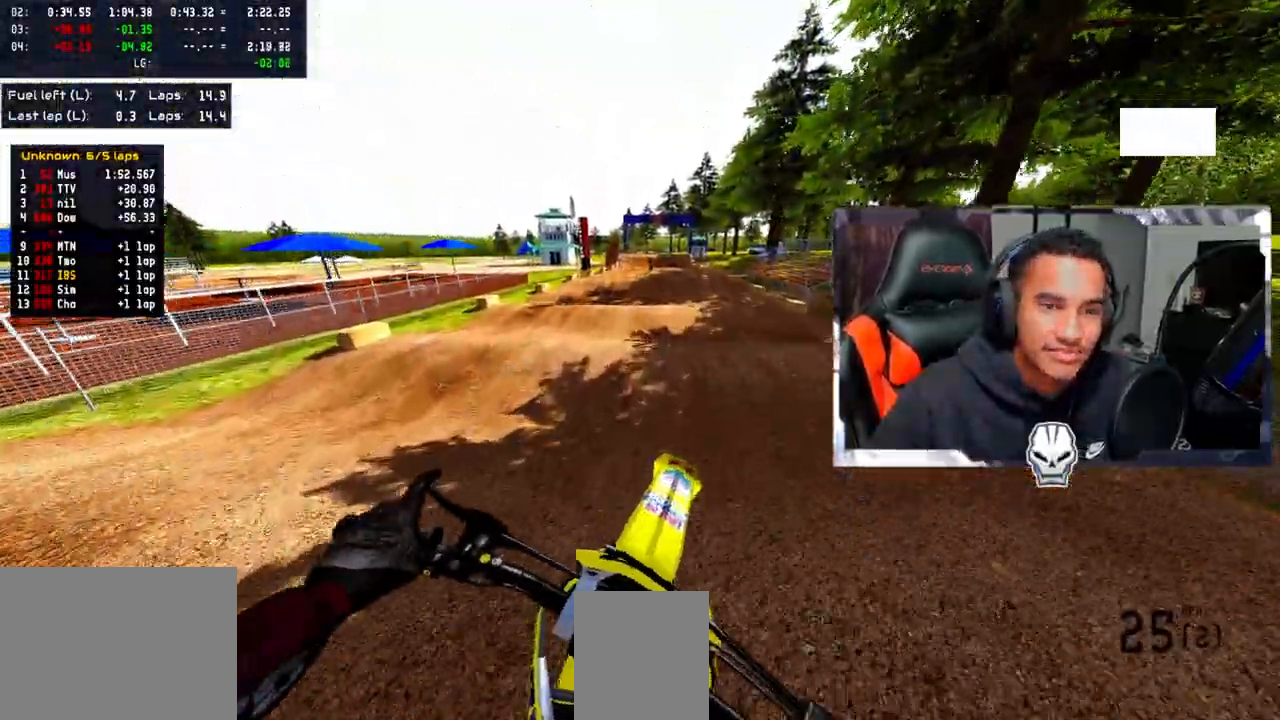
{"dt_ms": 500, "buttons": ["R2"], "left_stick": "center", "right_stick": "center", "events": [[33, "left_stick", "up-right"], [100, "R2", "down"], [200, "CROSS", "up"], [217, "left_stick", "center"]]}
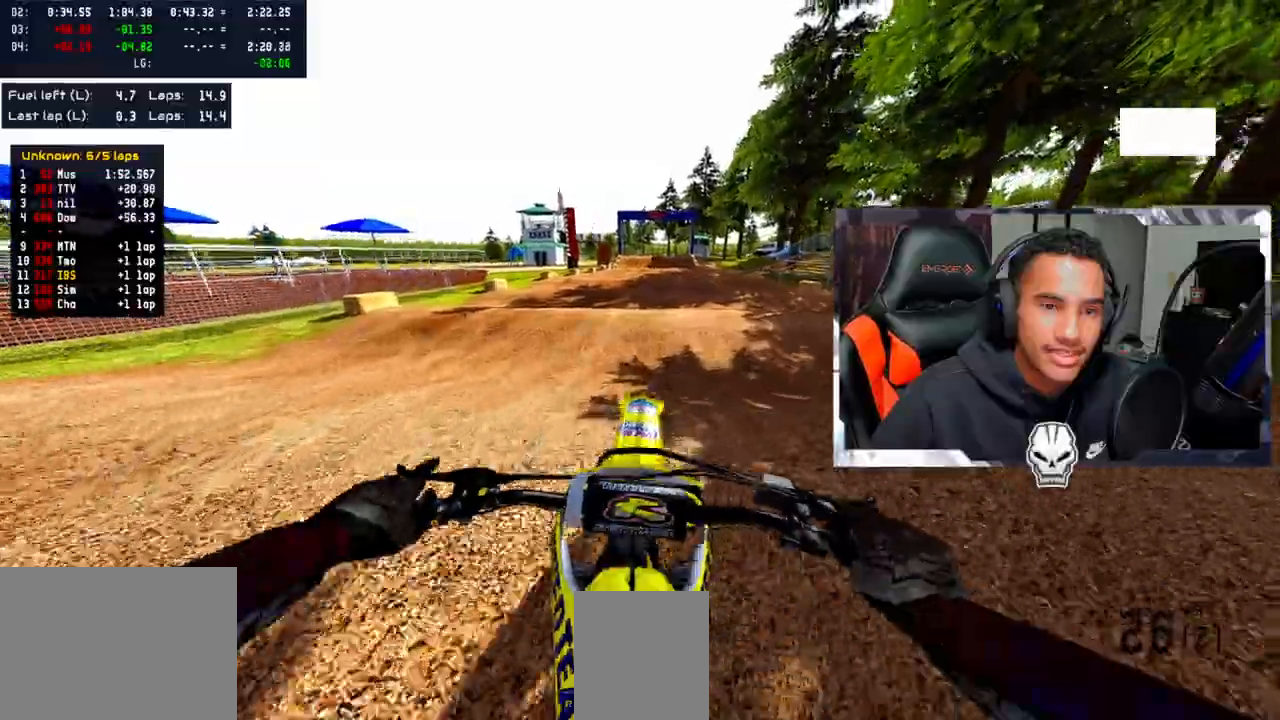
{"dt_ms": 500, "buttons": ["R2"], "left_stick": "center", "right_stick": "center", "events": [[33, "right_stick", "up-right"], [350, "left_stick", "right"], [367, "right_stick", "center"], [483, "left_stick", "center"]]}
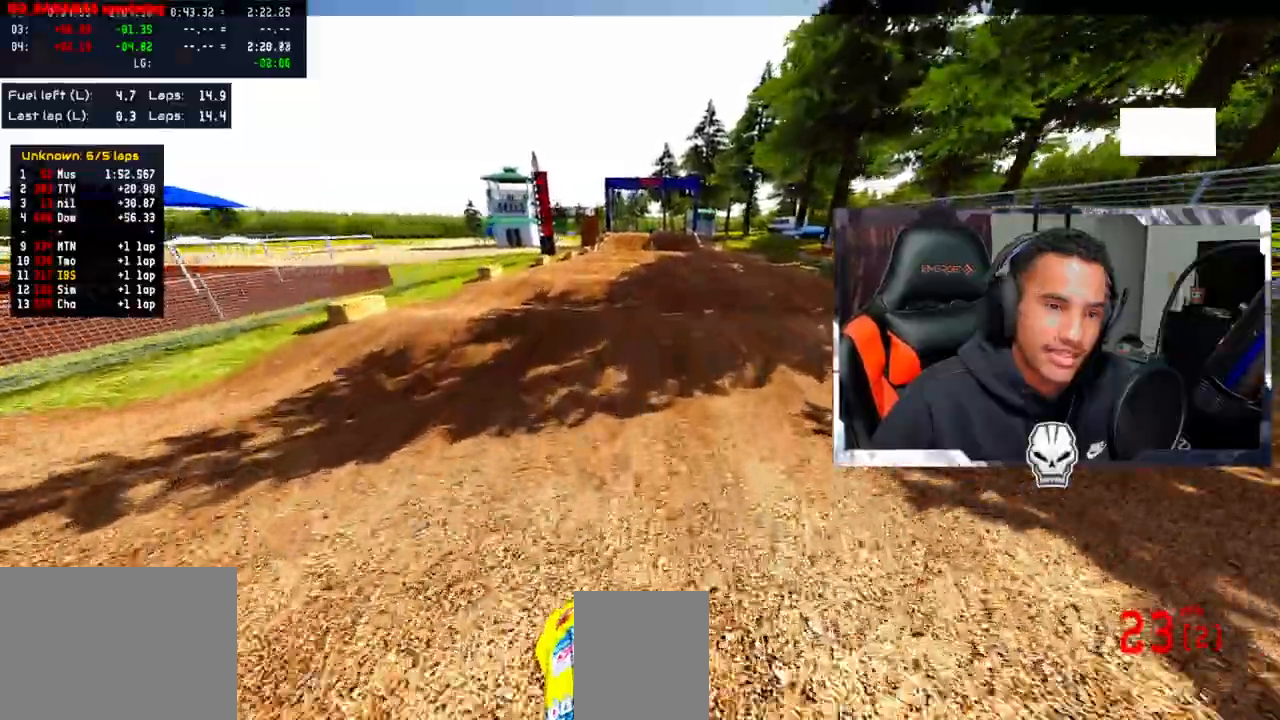
{"dt_ms": 500, "buttons": ["R2"], "left_stick": "center", "right_stick": "up", "events": [[50, "right_stick", "up"]]}
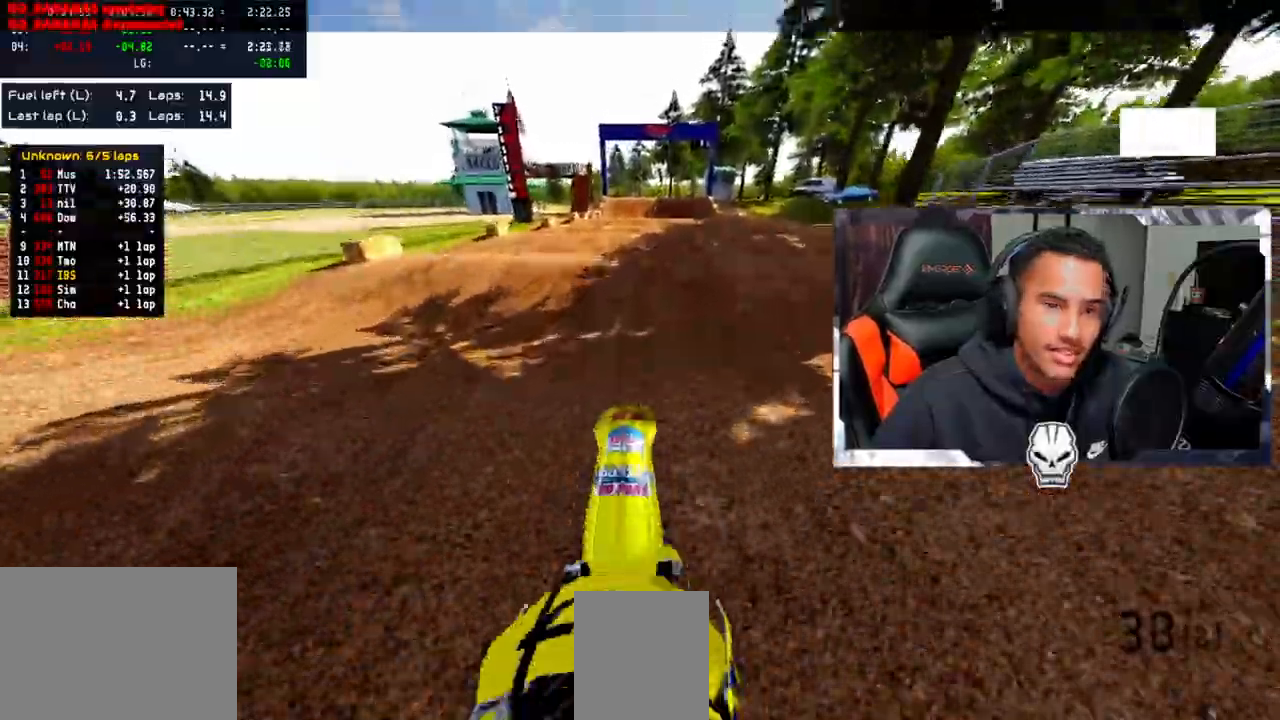
{"dt_ms": 500, "buttons": ["R2"], "left_stick": "center", "right_stick": "down", "events": [[33, "R2", "up"], [183, "left_stick", "up-right"], [317, "left_stick", "center"], [317, "right_stick", "center"], [383, "R2", "down"], [383, "right_stick", "down"]]}
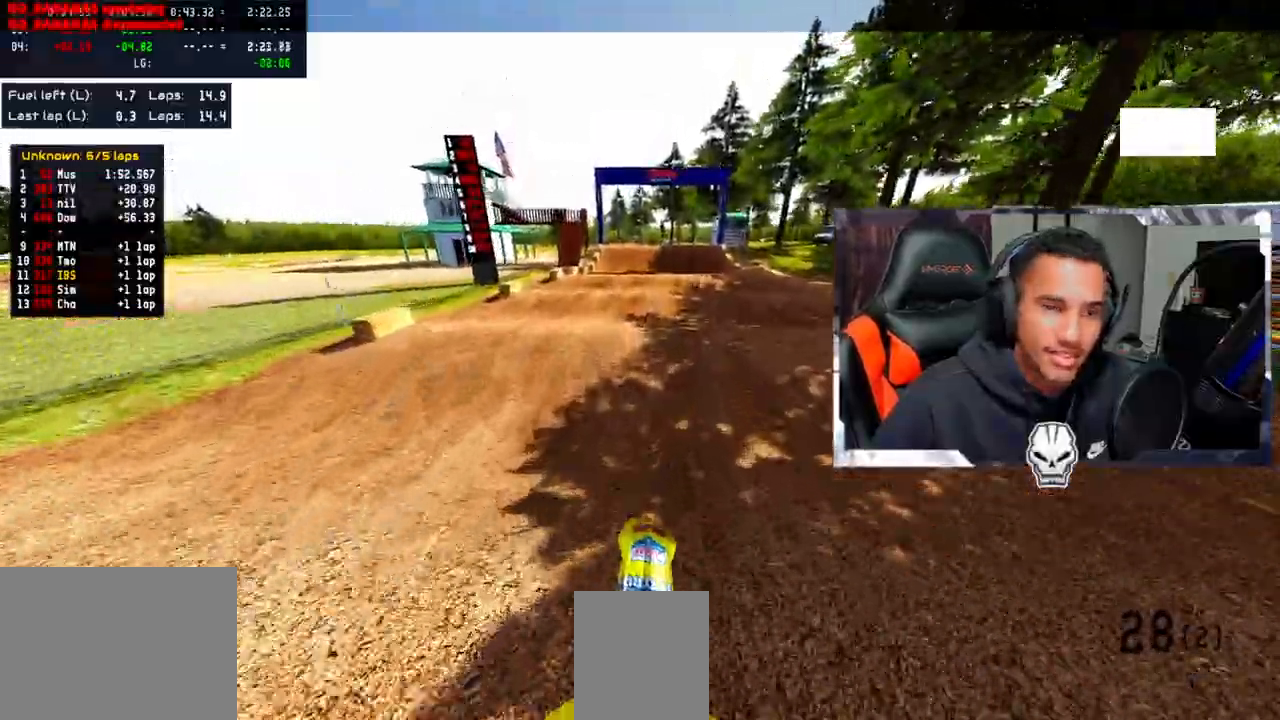
{"dt_ms": 500, "buttons": ["R2"], "left_stick": "center", "right_stick": "up", "events": [[50, "right_stick", "center"], [117, "right_stick", "up"]]}
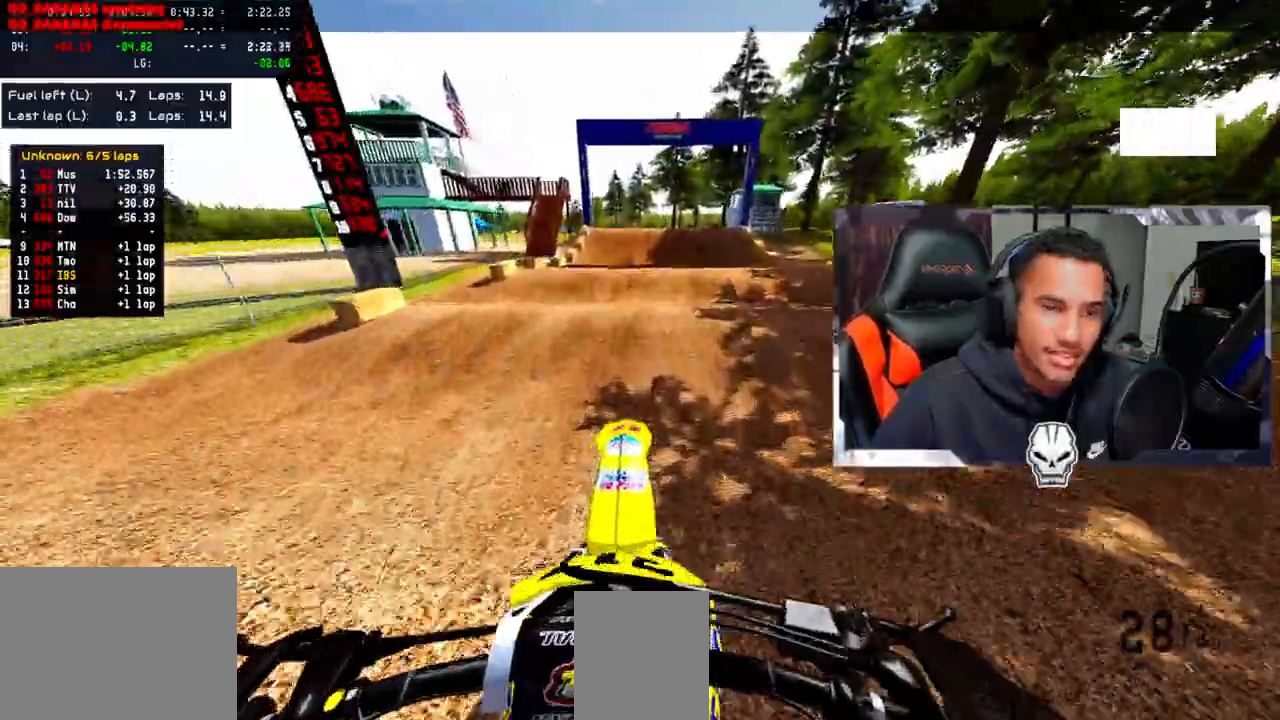
{"dt_ms": 500, "buttons": ["R2"], "left_stick": "center", "right_stick": "center", "events": [[117, "right_stick", "center"], [300, "right_stick", "up"], [450, "right_stick", "center"]]}
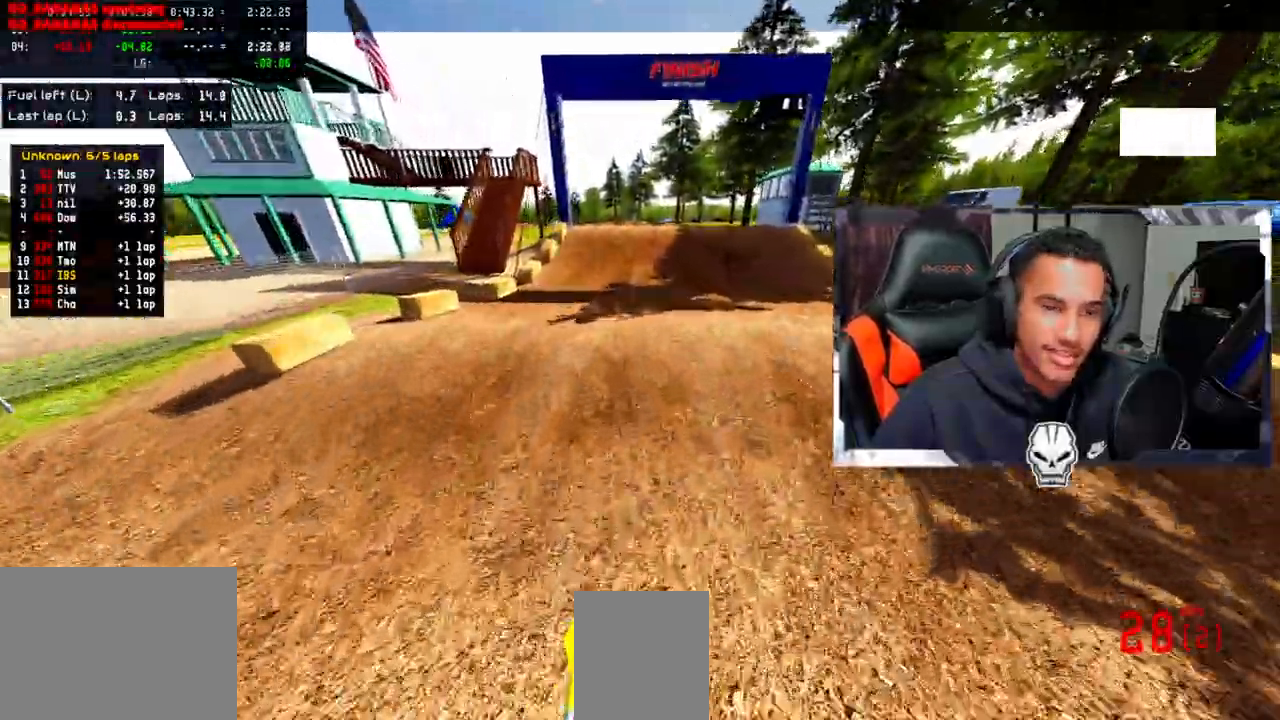
{"dt_ms": 500, "buttons": ["R2"], "left_stick": "center", "right_stick": "up", "events": [[117, "right_stick", "up"], [300, "R2", "up"], [367, "R2", "down"]]}
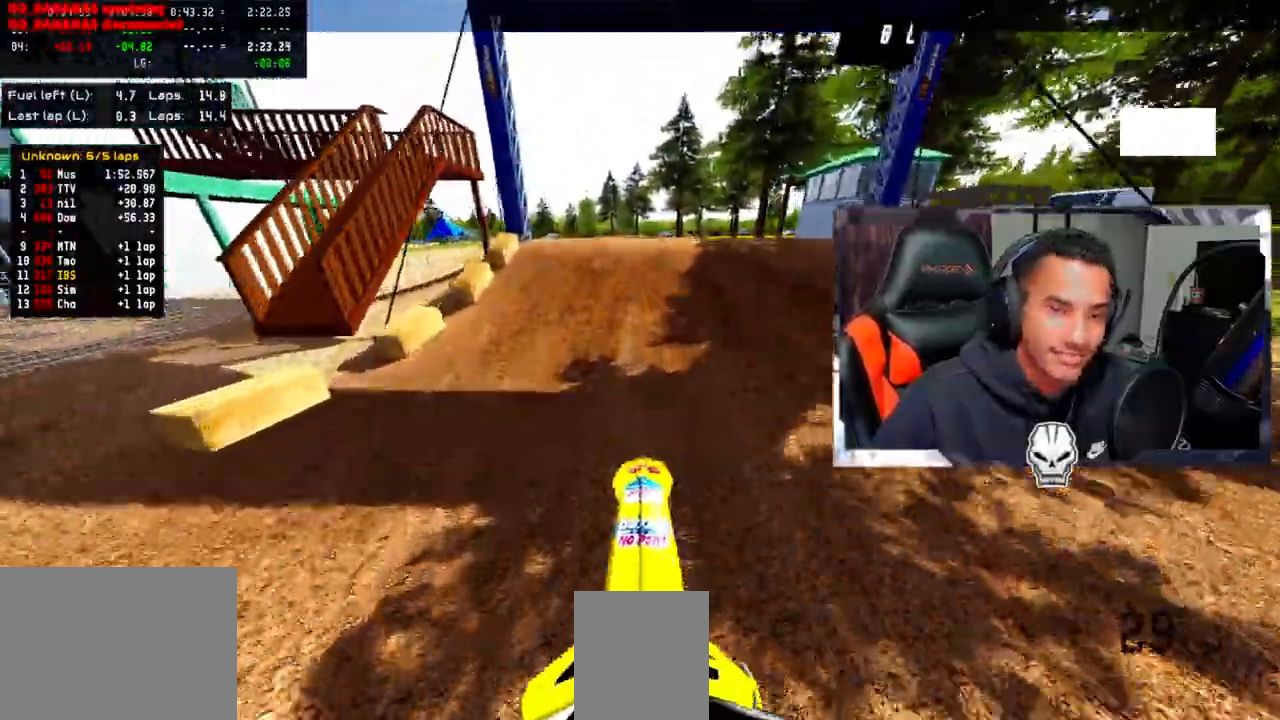
{"dt_ms": 500, "buttons": ["R2"], "left_stick": "center", "right_stick": "up", "events": []}
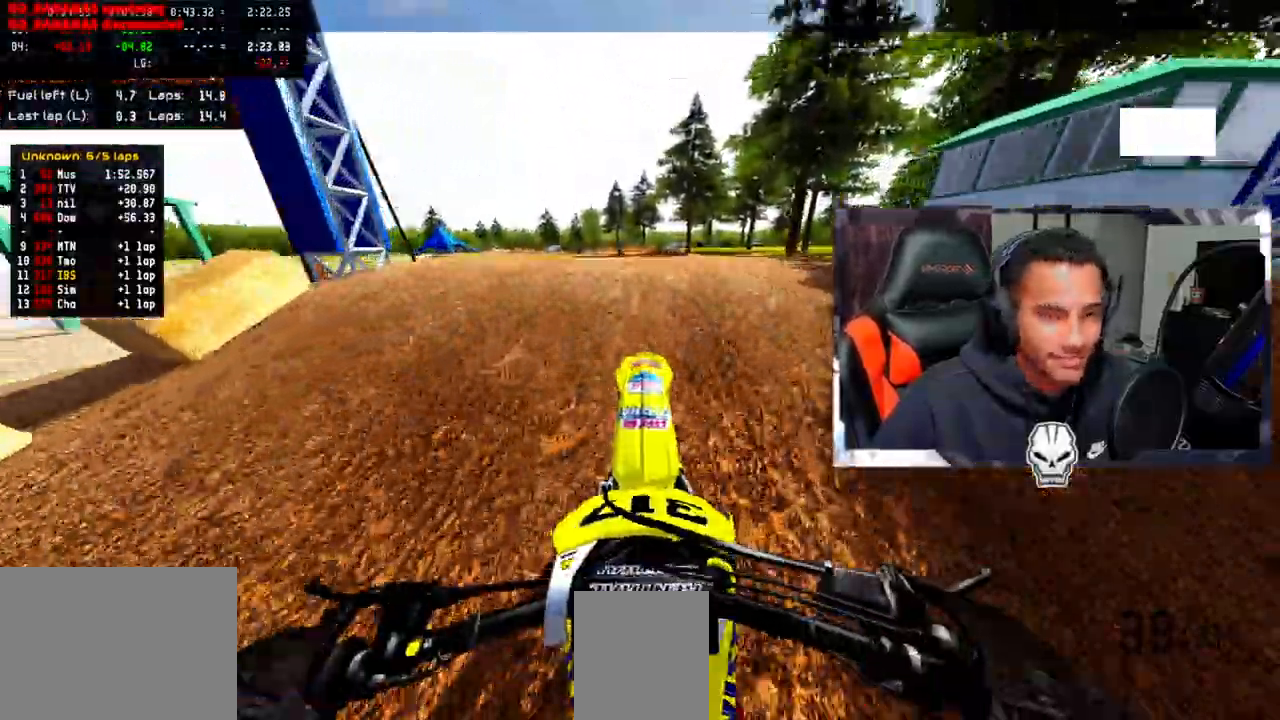
{"dt_ms": 500, "buttons": ["R2"], "left_stick": "center", "right_stick": "up", "events": []}
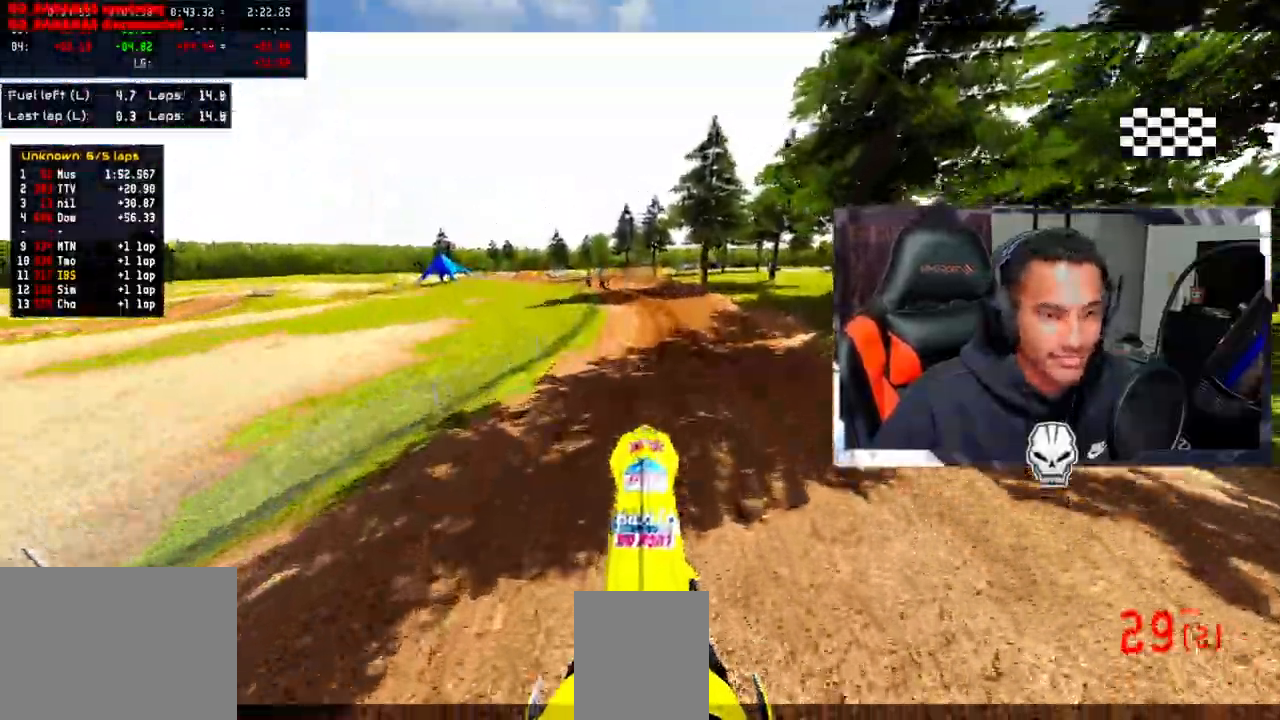
{"dt_ms": 500, "buttons": [], "left_stick": "center", "right_stick": "center", "events": [[117, "R2", "up"], [117, "right_stick", "center"]]}